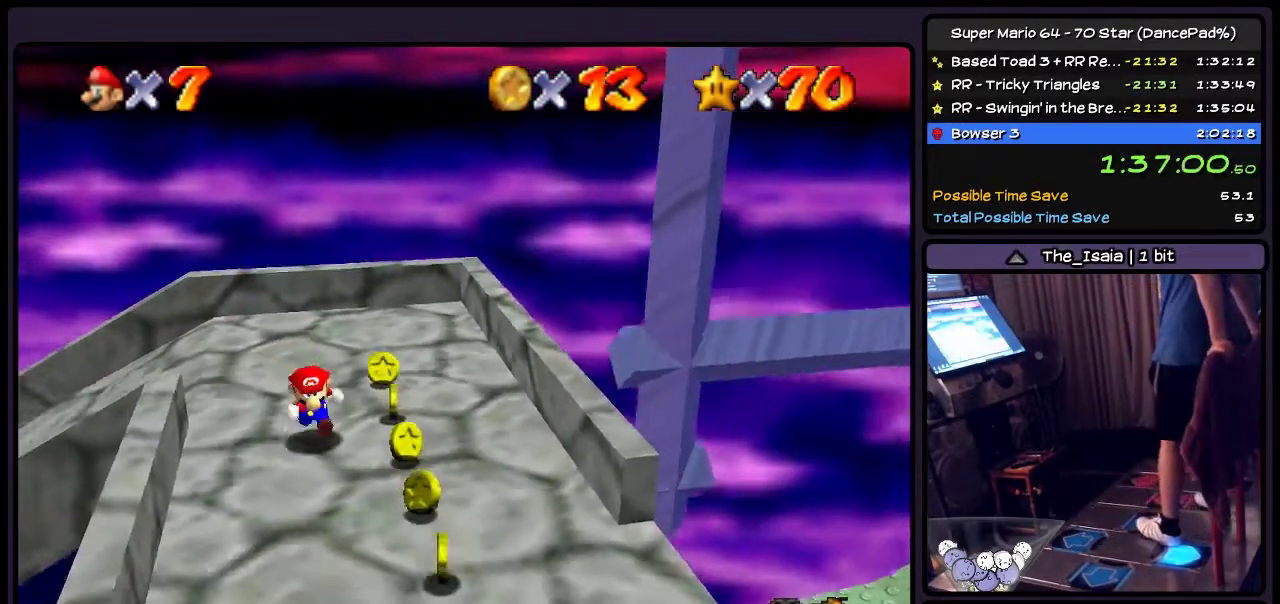
Gameplay with a controller (Nintendo layout); each line is a JSON object with the inputs held at the frame after it. "events" lists button and stick changes between this image and that frame as [ms after this image, input, new state], when the widget could be followed in between. Not read: L3 R3.
{"buttons": ["DPAD_DOWN"], "events": []}
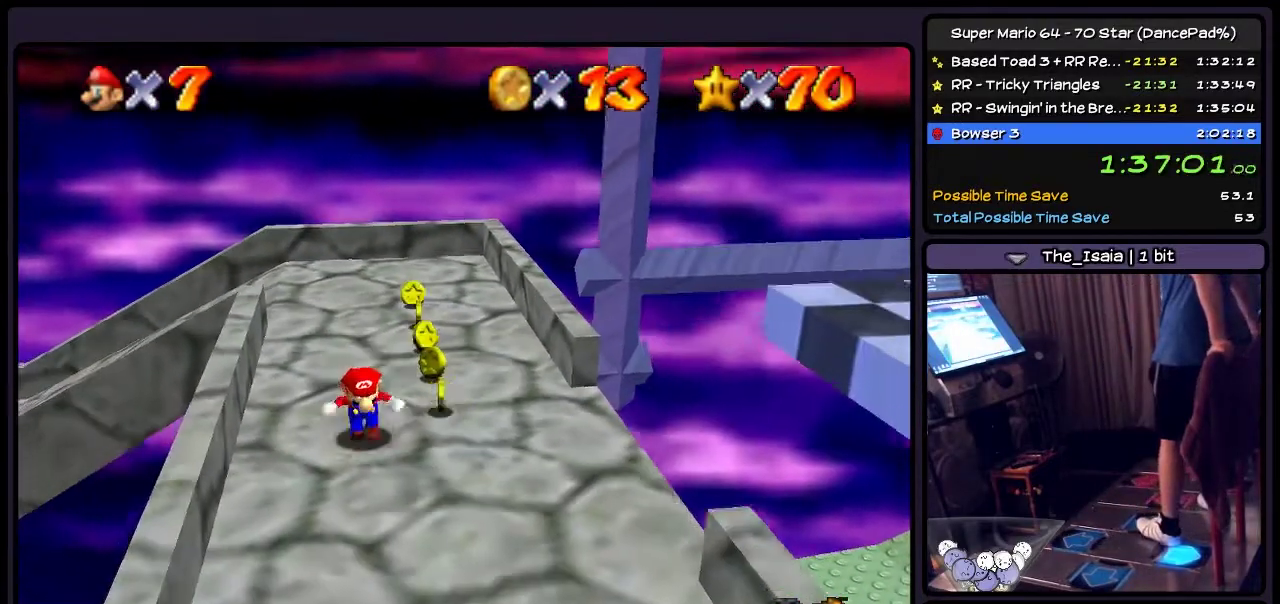
{"buttons": ["DPAD_RIGHT"], "events": [[34, "DPAD_RIGHT", "down"], [367, "DPAD_DOWN", "up"]]}
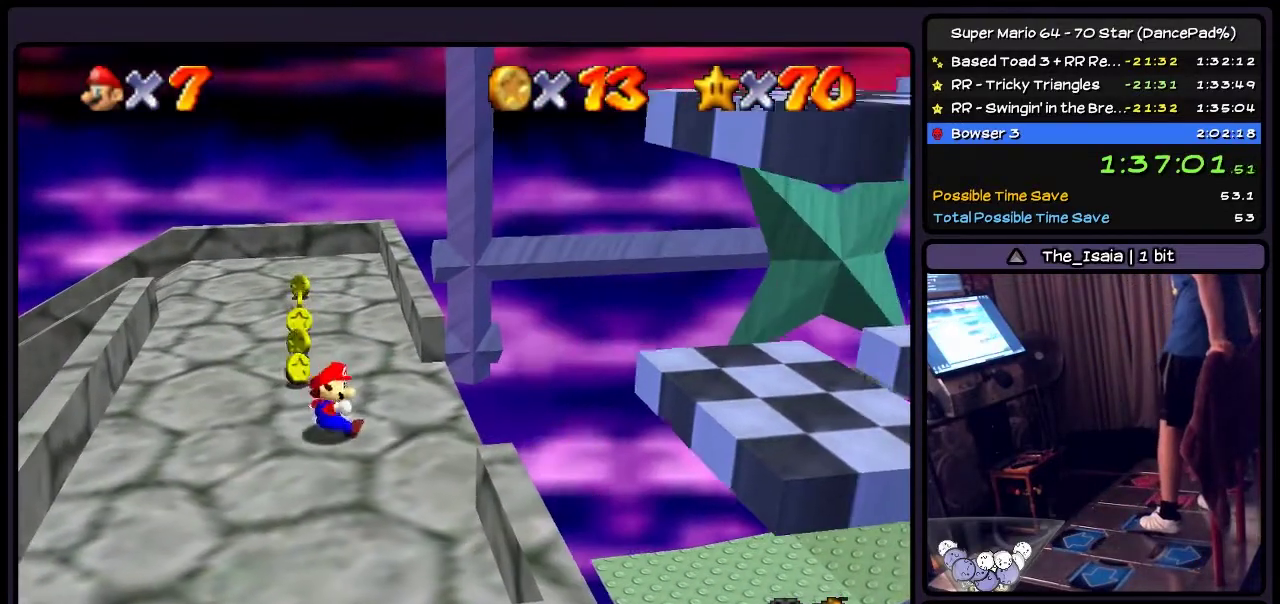
{"buttons": ["DPAD_RIGHT"], "events": [[33, "DPAD_RIGHT", "up"], [200, "DPAD_RIGHT", "down"]]}
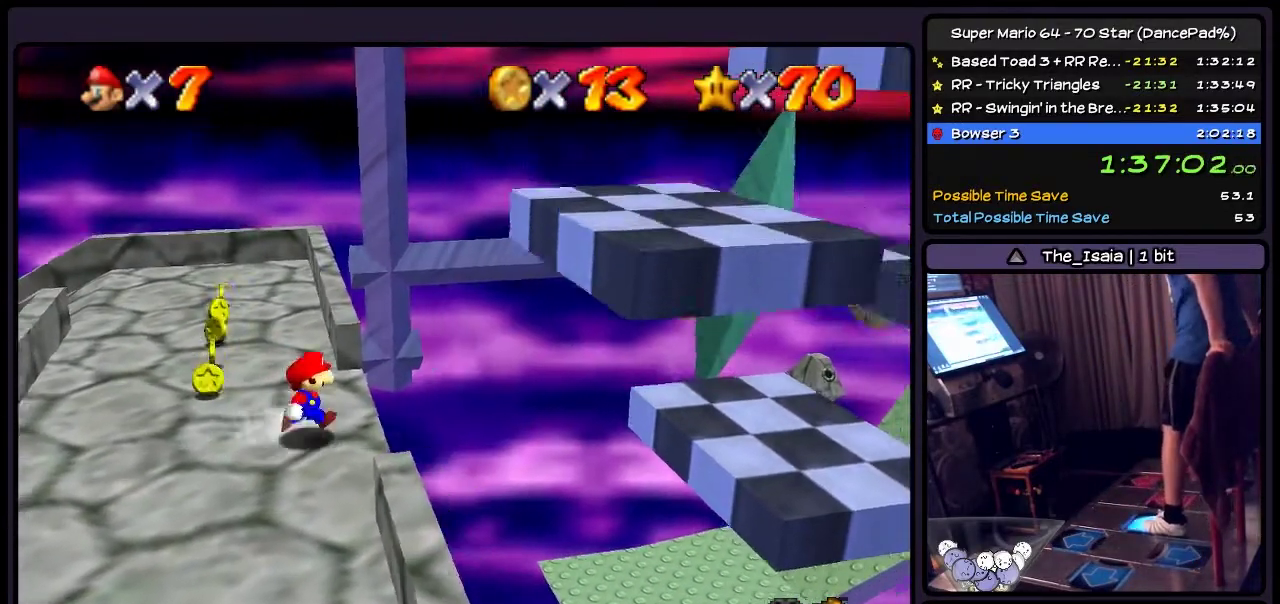
{"buttons": ["A", "DPAD_RIGHT"], "events": [[100, "A", "down"]]}
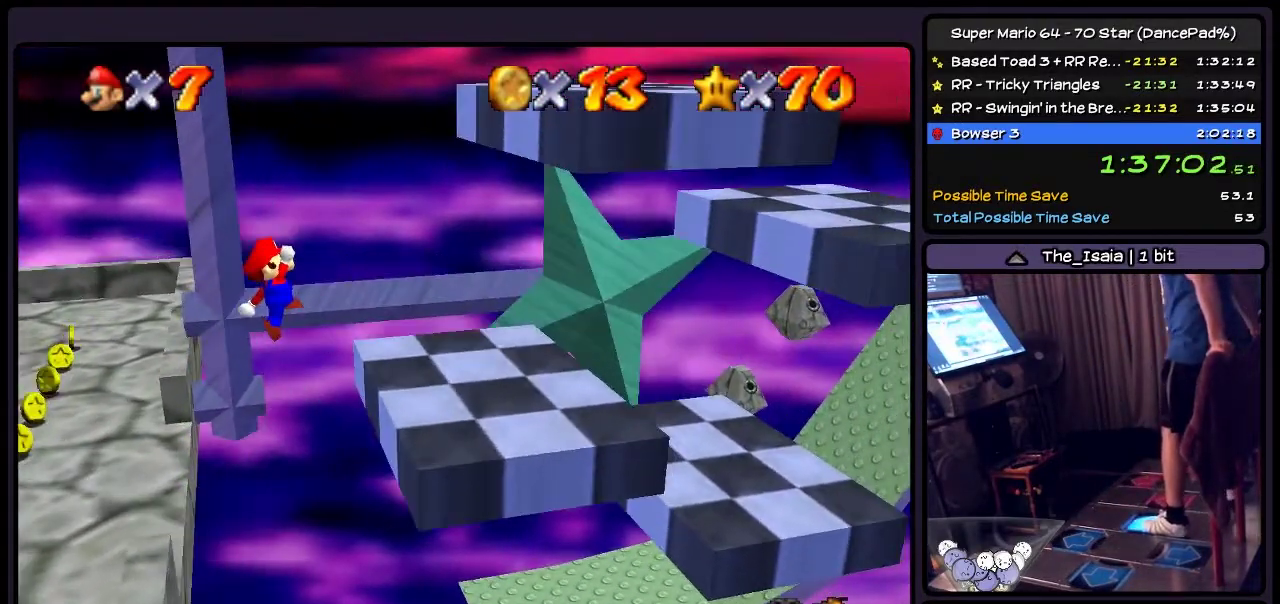
{"buttons": [], "events": [[33, "A", "up"], [367, "DPAD_RIGHT", "up"]]}
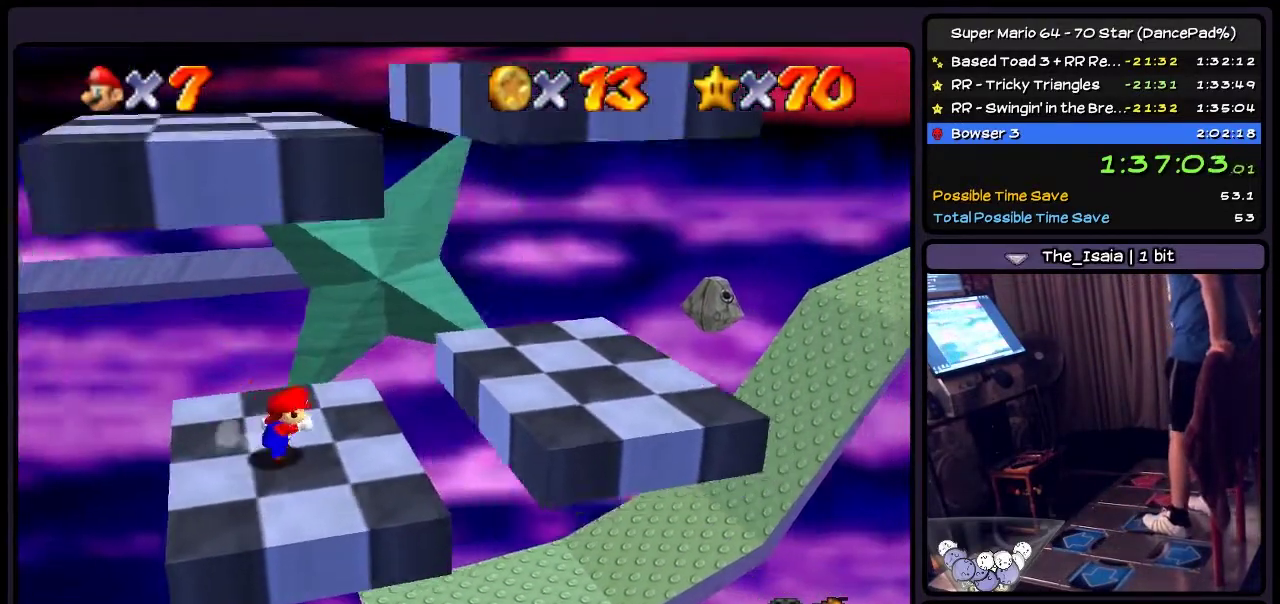
{"buttons": [], "events": []}
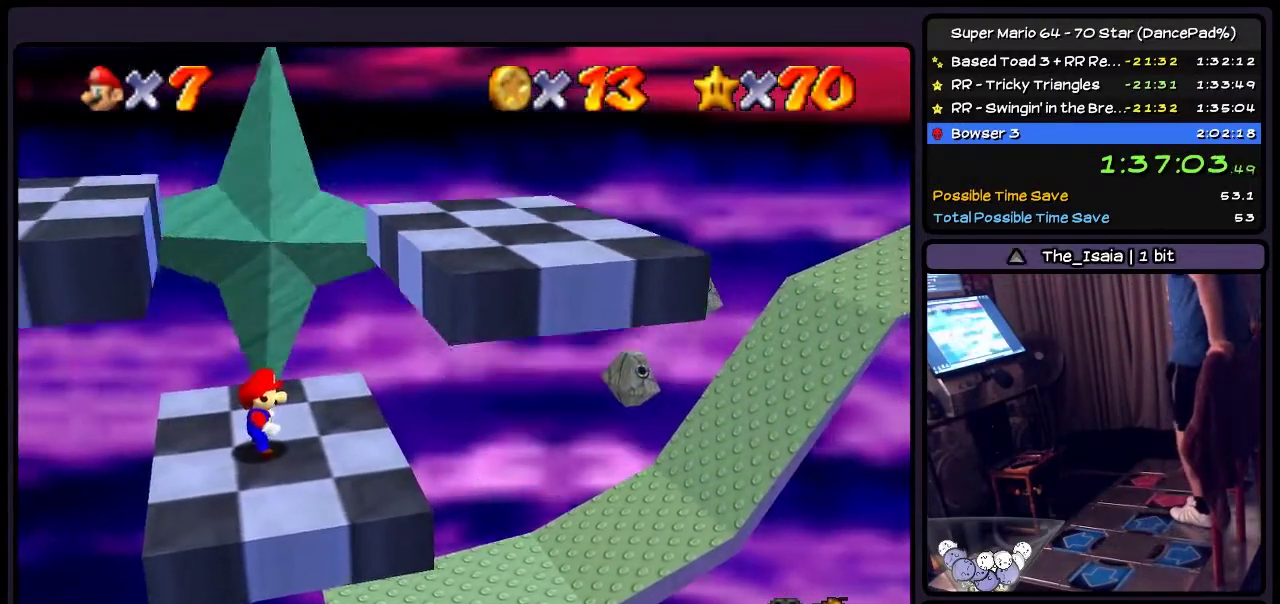
{"buttons": [], "events": []}
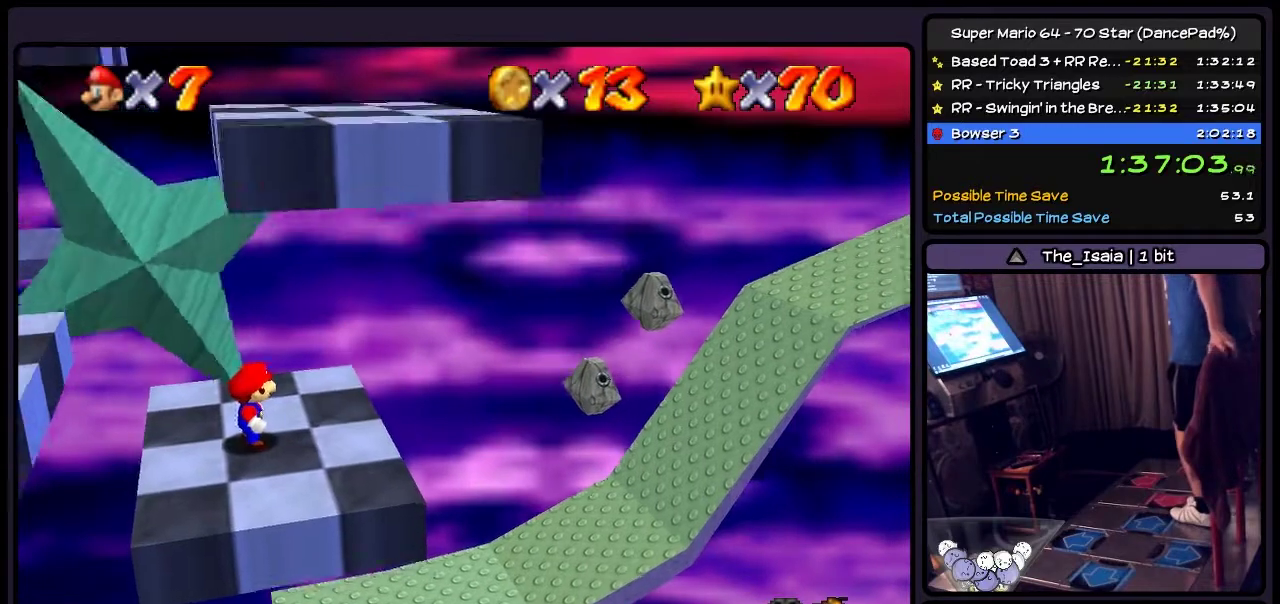
{"buttons": [], "events": []}
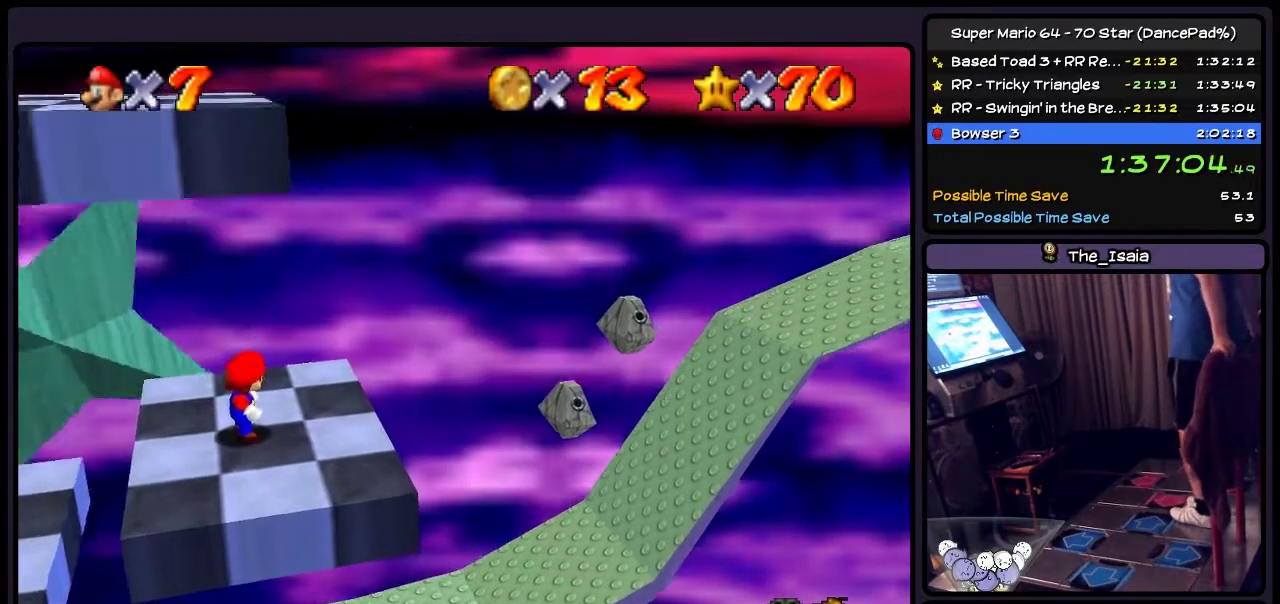
{"buttons": [], "events": []}
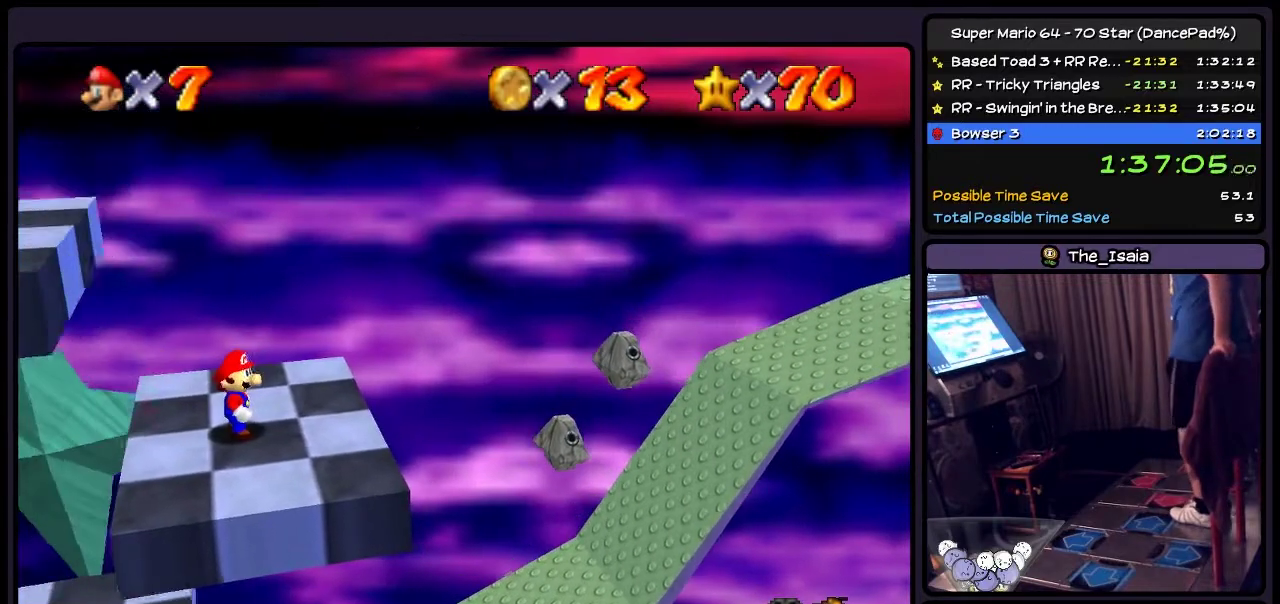
{"buttons": ["Z"], "events": [[367, "Z", "down"]]}
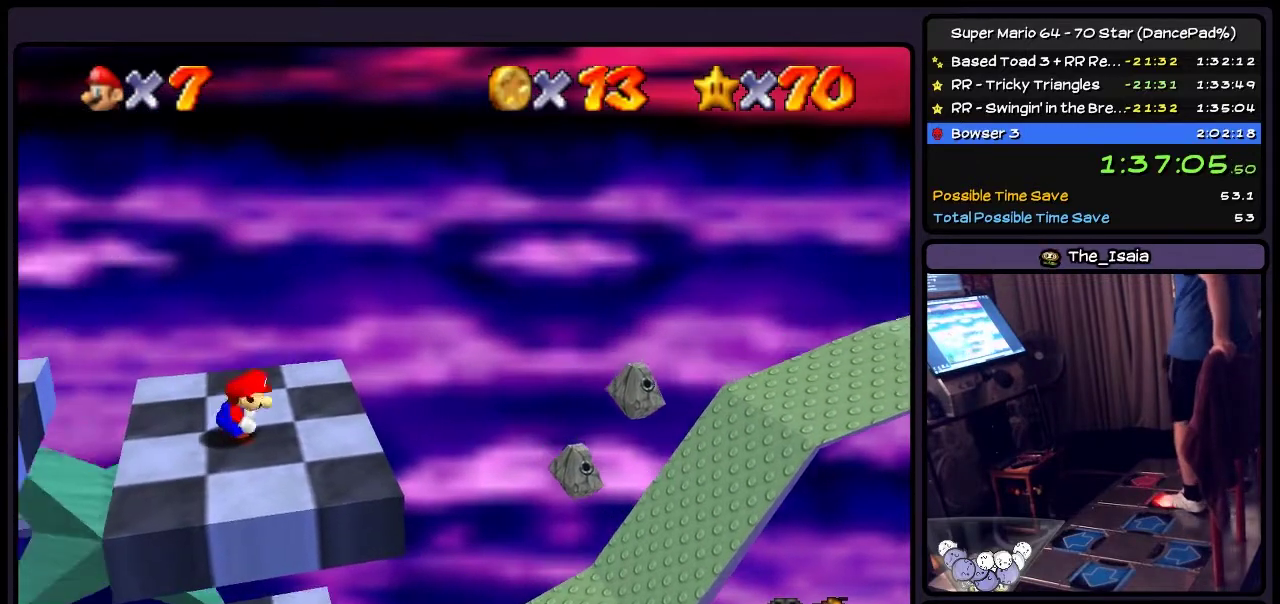
{"buttons": ["Z"], "events": []}
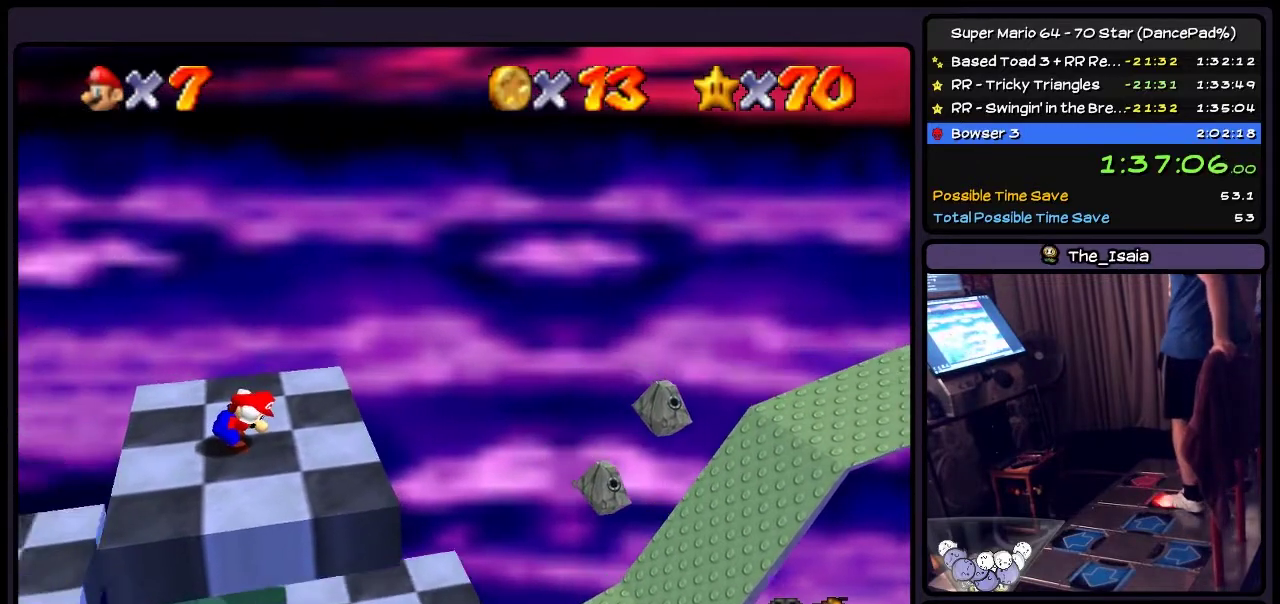
{"buttons": ["Z"], "events": []}
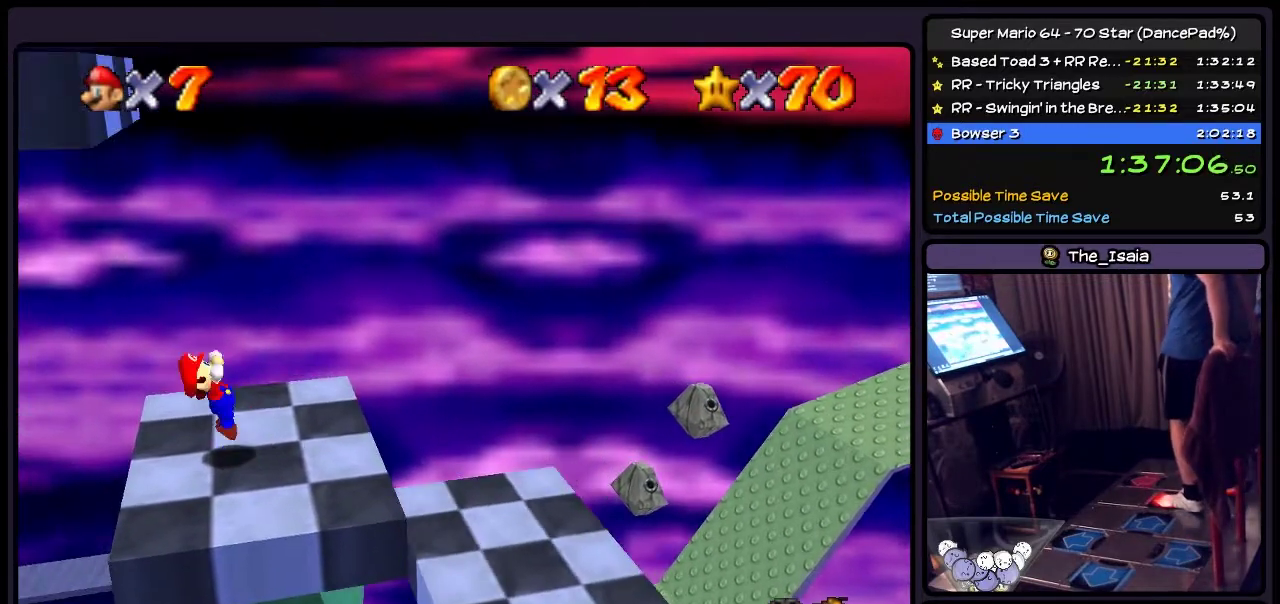
{"buttons": ["Z"], "events": [[33, "A", "down"], [367, "A", "up"]]}
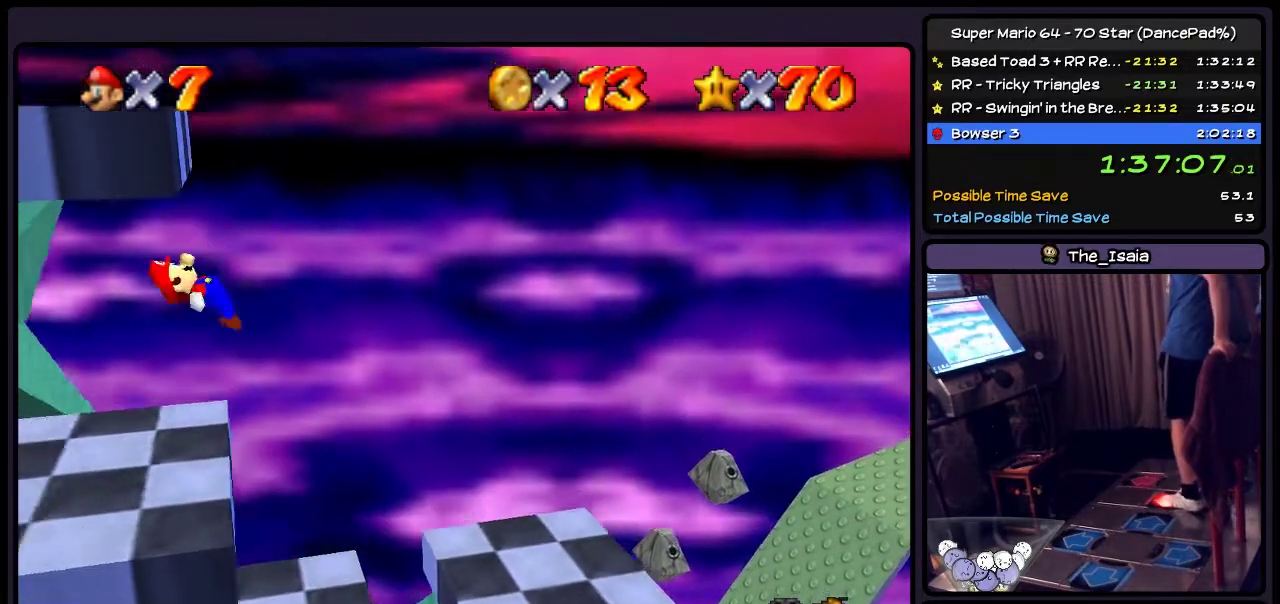
{"buttons": [], "events": [[200, "Z", "up"]]}
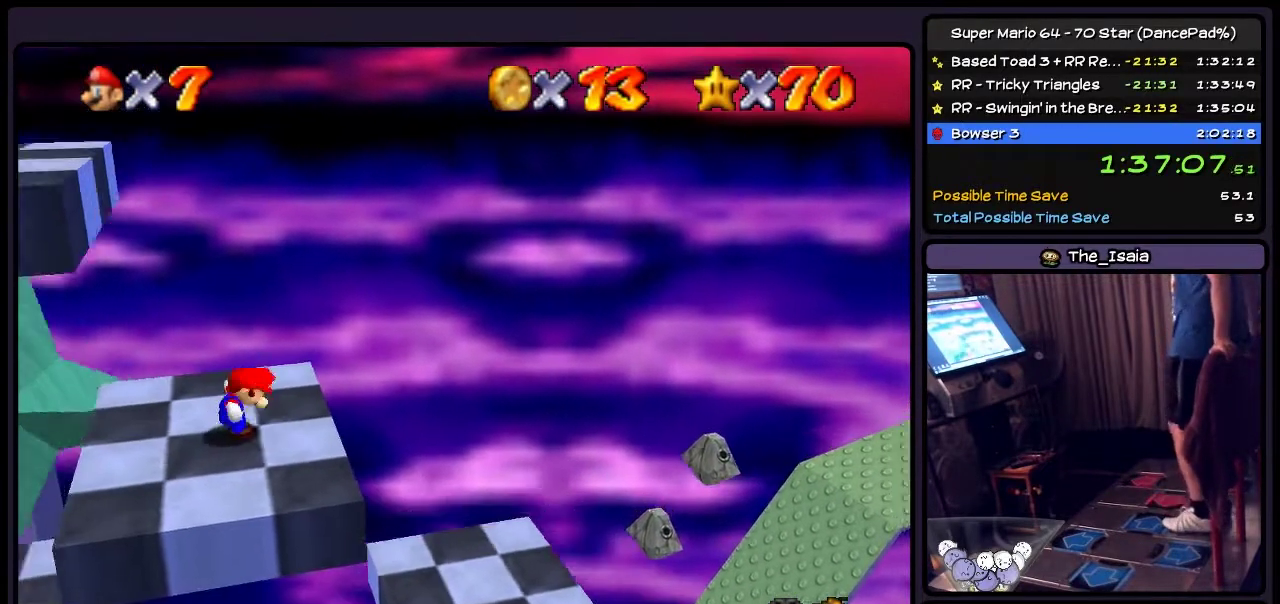
{"buttons": [], "events": []}
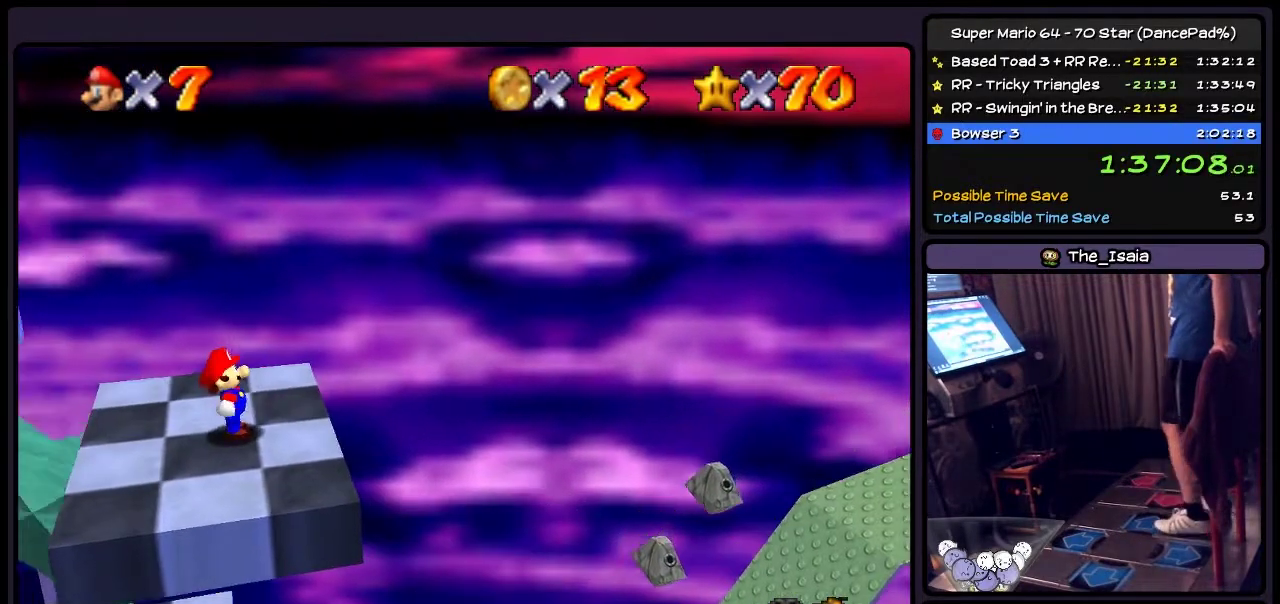
{"buttons": [], "events": []}
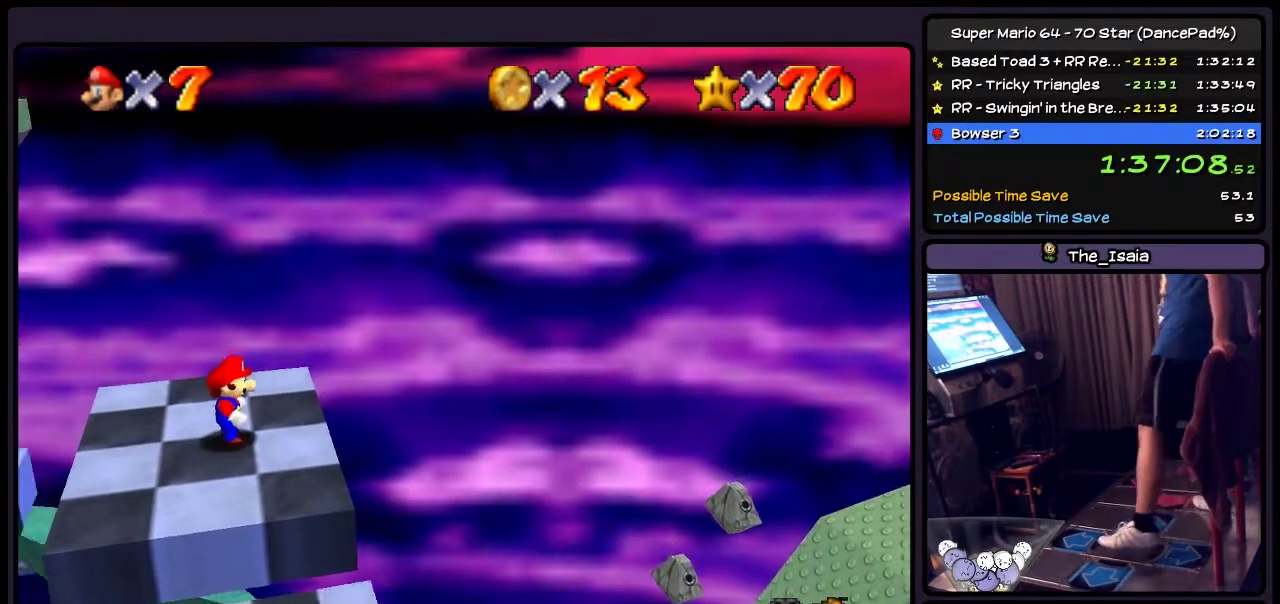
{"buttons": ["DPAD_LEFT"], "events": [[367, "DPAD_LEFT", "down"]]}
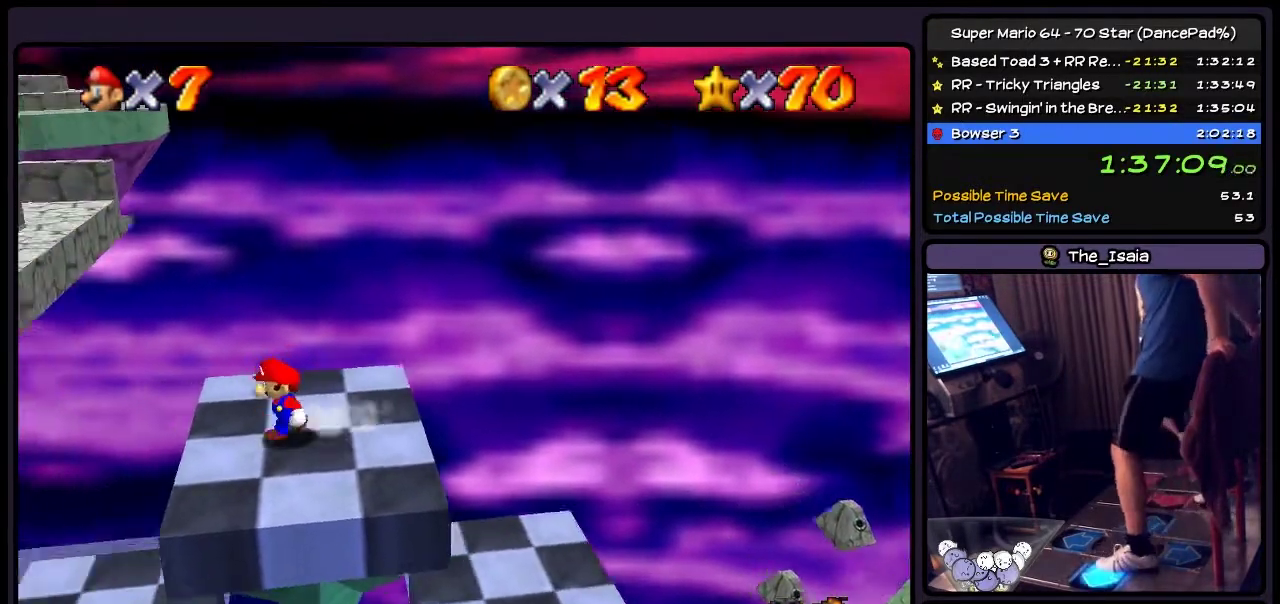
{"buttons": ["A", "DPAD_LEFT"], "events": [[200, "A", "down"]]}
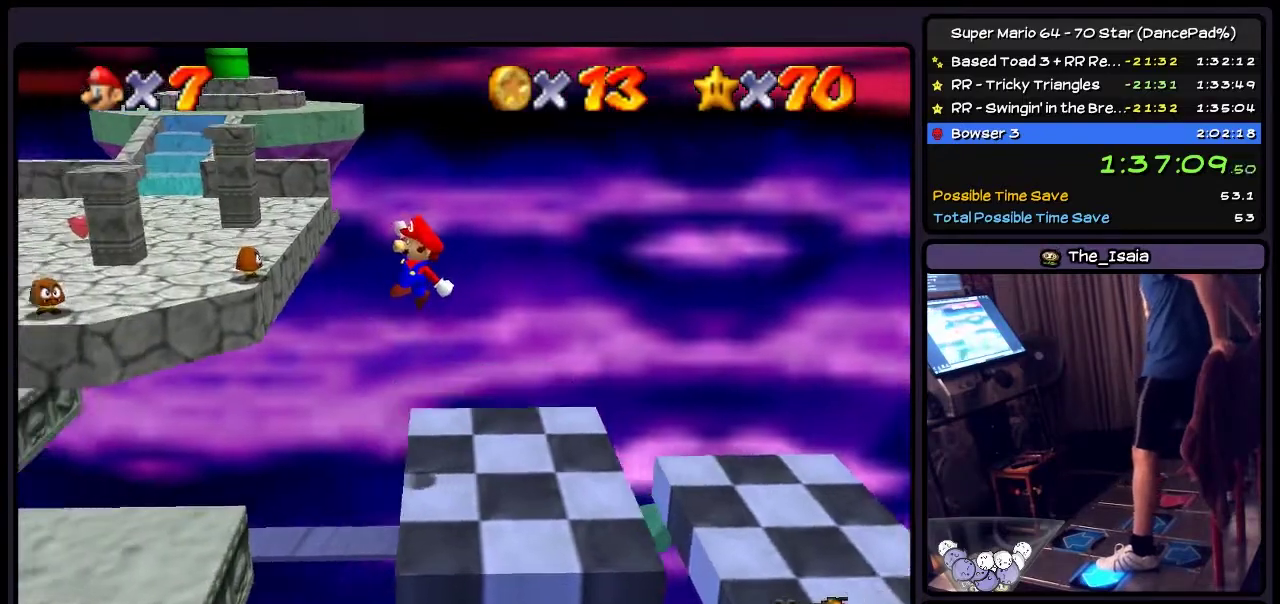
{"buttons": ["DPAD_LEFT"], "events": [[300, "A", "up"]]}
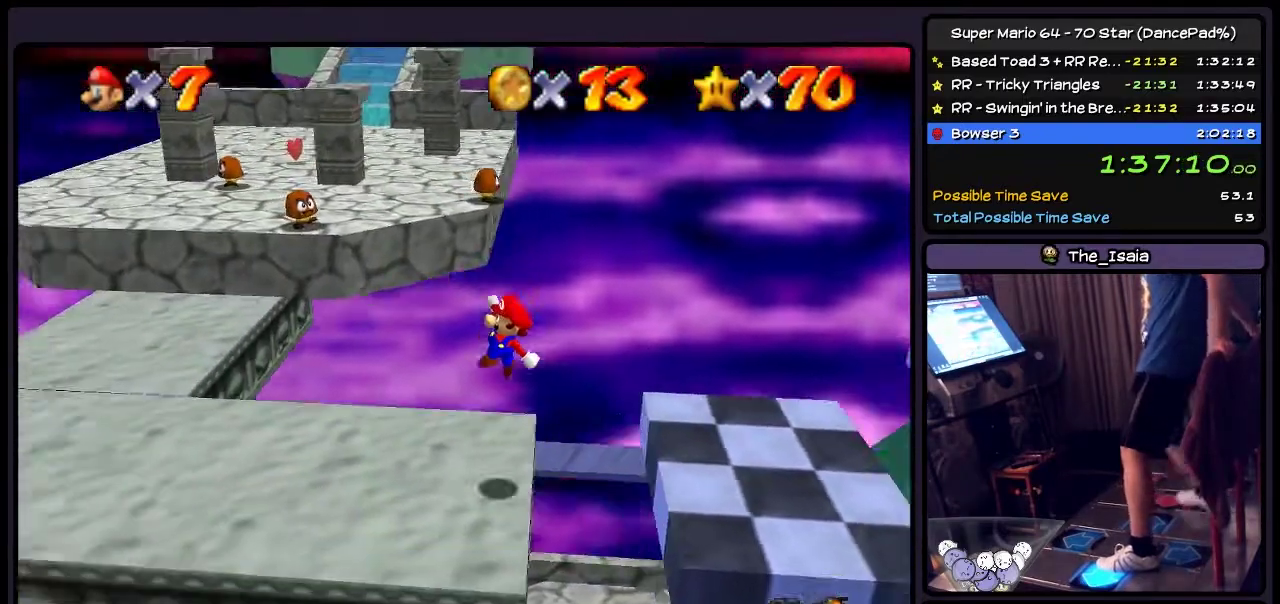
{"buttons": ["DPAD_LEFT"], "events": []}
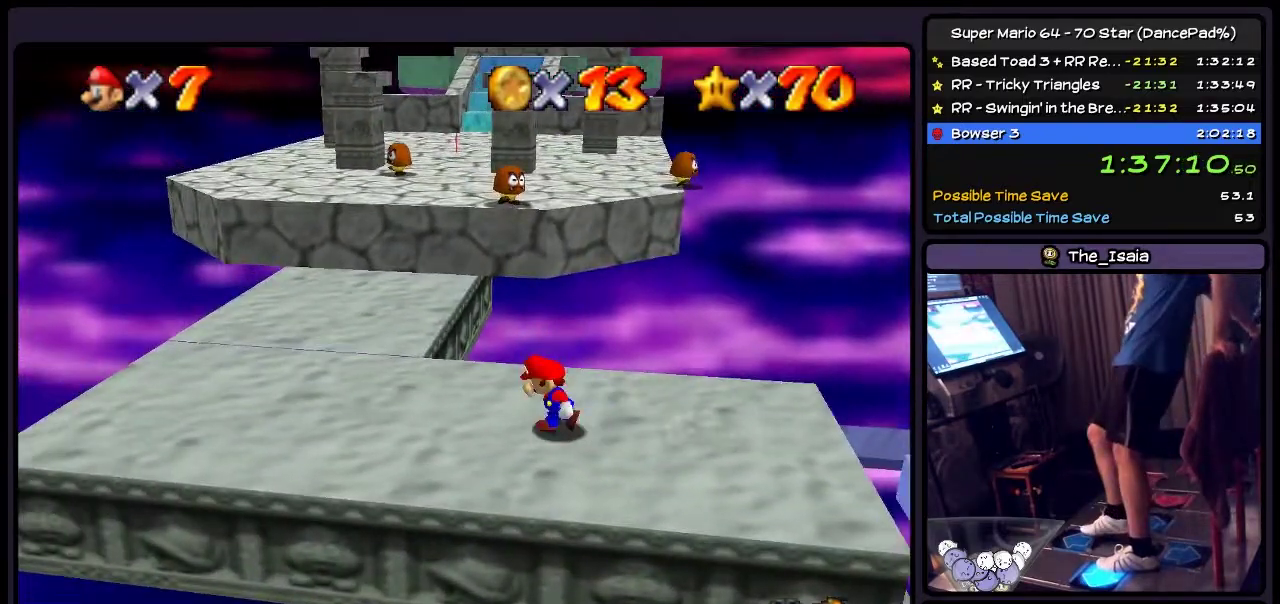
{"buttons": ["DPAD_UP", "DPAD_LEFT"], "events": [[400, "DPAD_UP", "down"]]}
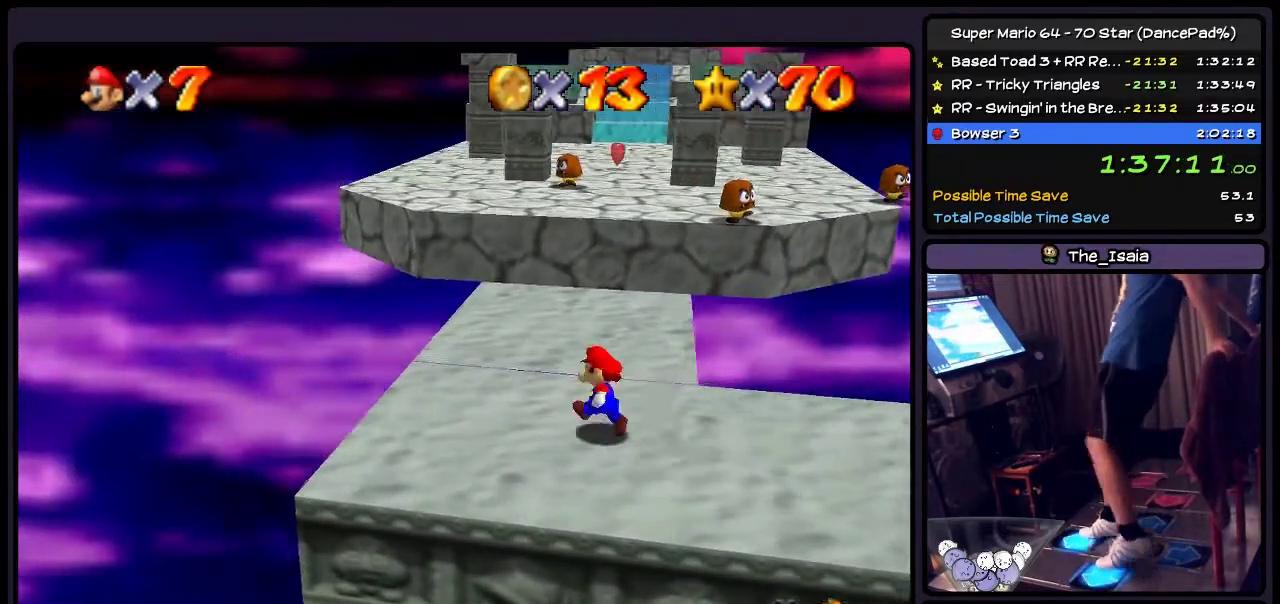
{"buttons": ["DPAD_UP"], "events": [[200, "DPAD_LEFT", "up"]]}
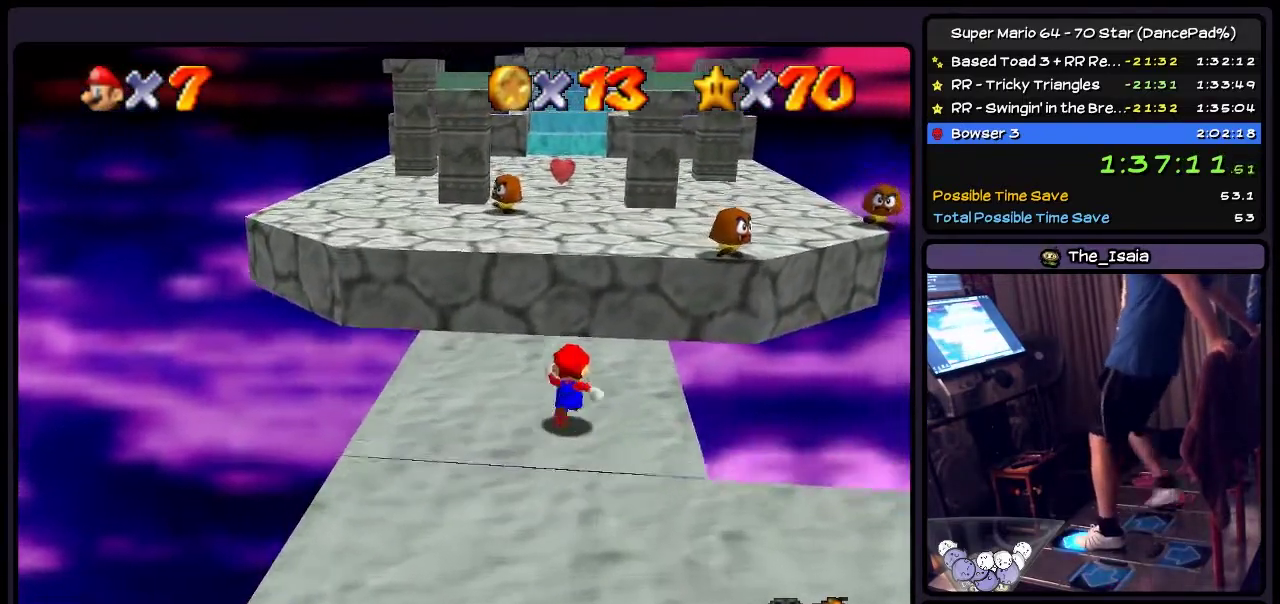
{"buttons": ["A", "DPAD_UP"], "events": [[233, "A", "down"]]}